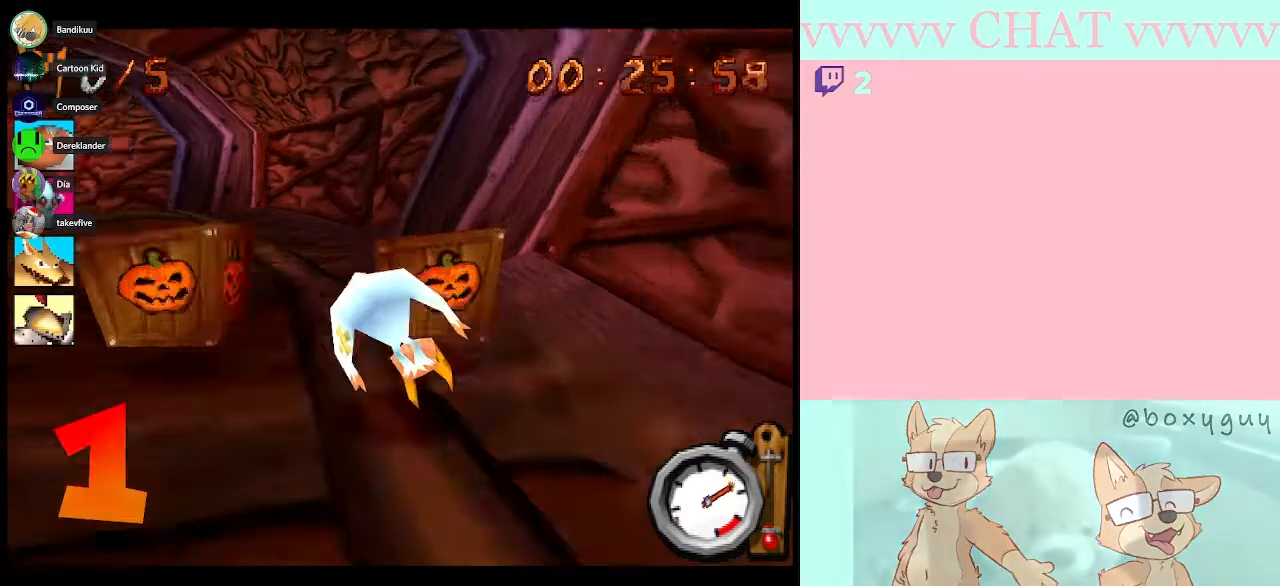
Gameplay with a controller (Nintendo layout); each line is a JSON object with the inputs held at the frame after it. "events" lists button and stick changes between this image and that frame as [ms after this image, input, new state], when the widget could be followed in between. Not read: L2 L3 R2 R3 right_stick.
{"buttons": ["B", "R1"], "left_stick": "left", "events": []}
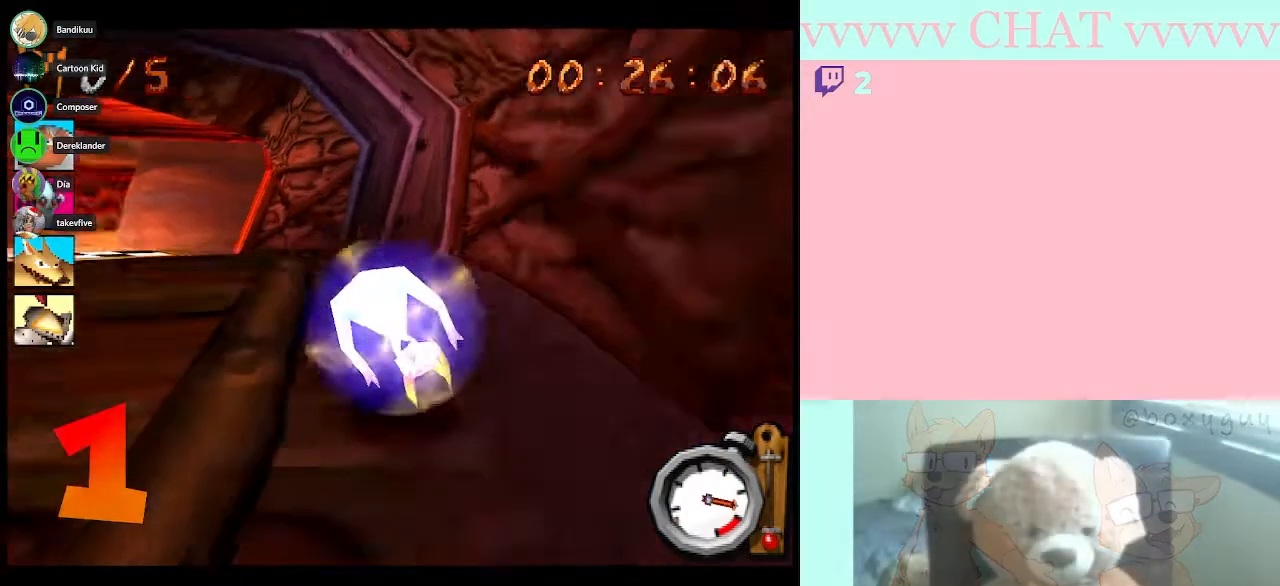
{"buttons": ["B", "R1"], "left_stick": "left", "events": []}
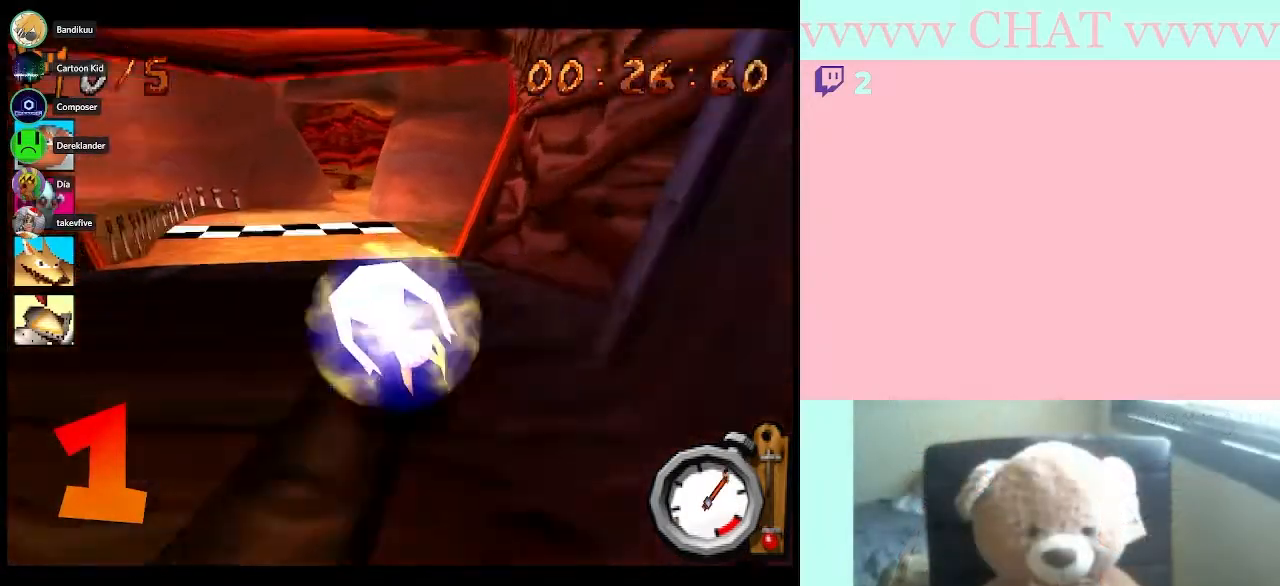
{"buttons": ["B", "R1"], "left_stick": "right", "events": [[167, "left_stick", "center"], [500, "left_stick", "right"]]}
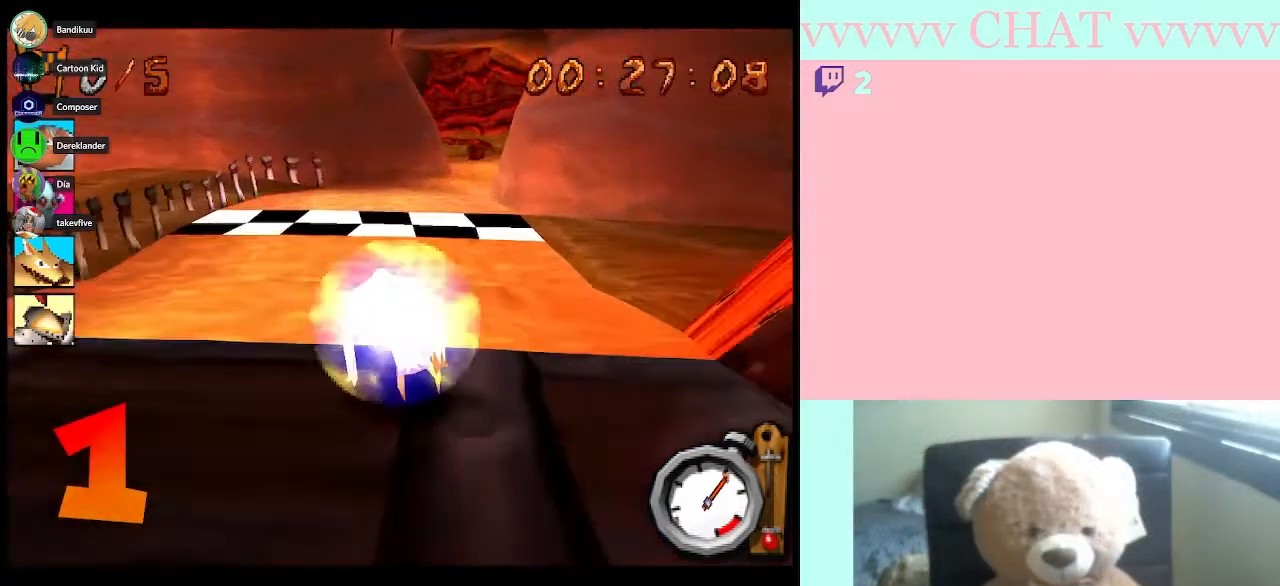
{"buttons": ["B", "R1"], "left_stick": "left", "events": [[167, "left_stick", "center"], [383, "left_stick", "left"]]}
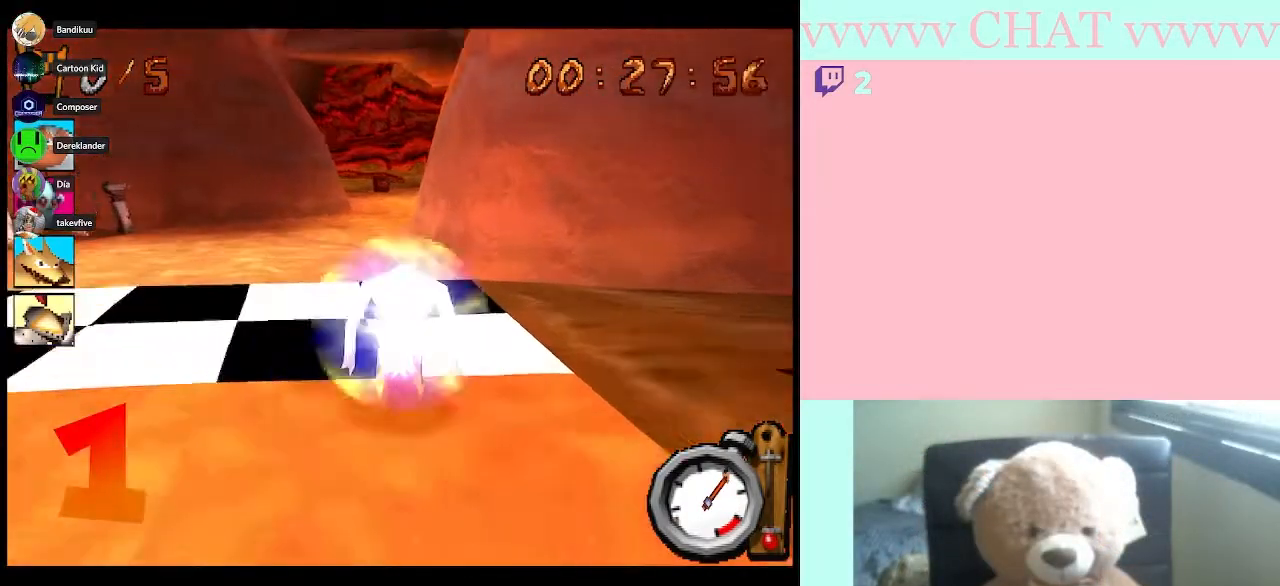
{"buttons": ["B", "R1"], "left_stick": "right", "events": [[83, "left_stick", "center"], [350, "left_stick", "right"]]}
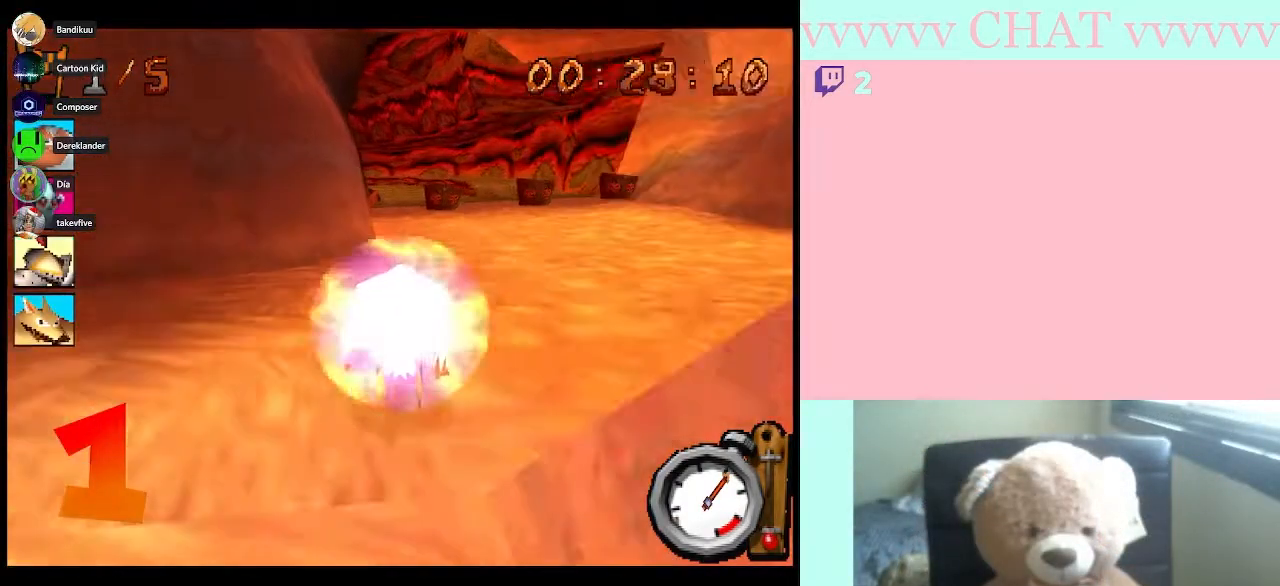
{"buttons": ["B", "R1"], "left_stick": "left", "events": [[83, "left_stick", "center"], [333, "left_stick", "left"]]}
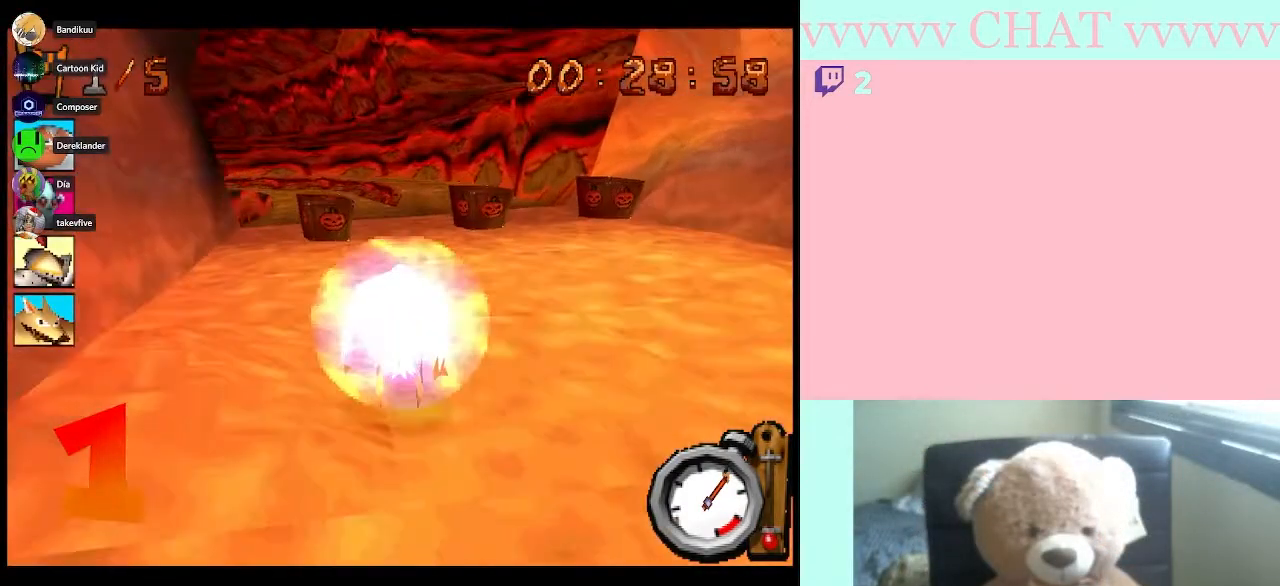
{"buttons": ["B", "R1"], "left_stick": "center", "events": [[250, "left_stick", "center"], [350, "left_stick", "right"], [483, "left_stick", "center"]]}
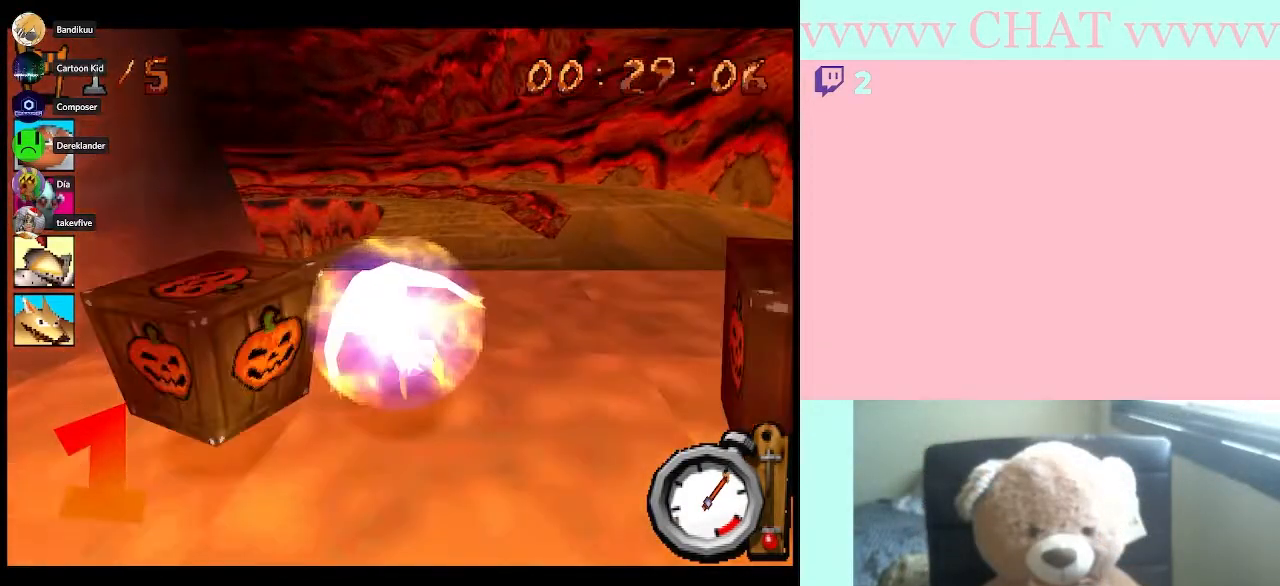
{"buttons": ["B", "R1"], "left_stick": "left", "events": [[350, "left_stick", "left"]]}
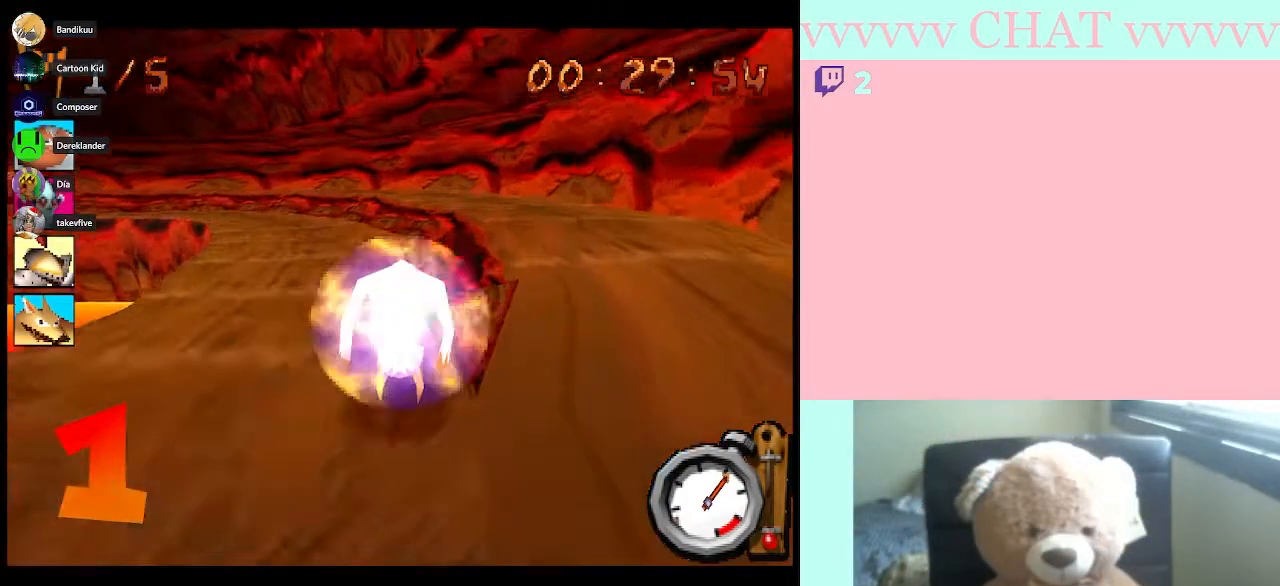
{"buttons": ["B", "R1"], "left_stick": "center", "events": [[383, "left_stick", "center"]]}
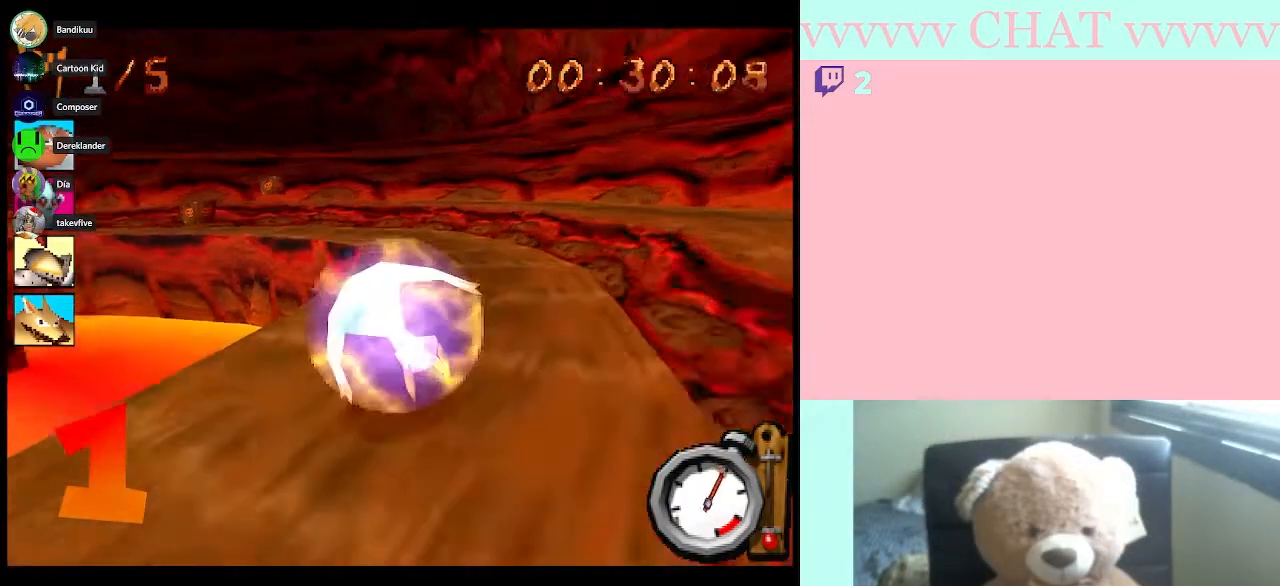
{"buttons": ["B", "R1"], "left_stick": "left", "events": [[350, "left_stick", "left"]]}
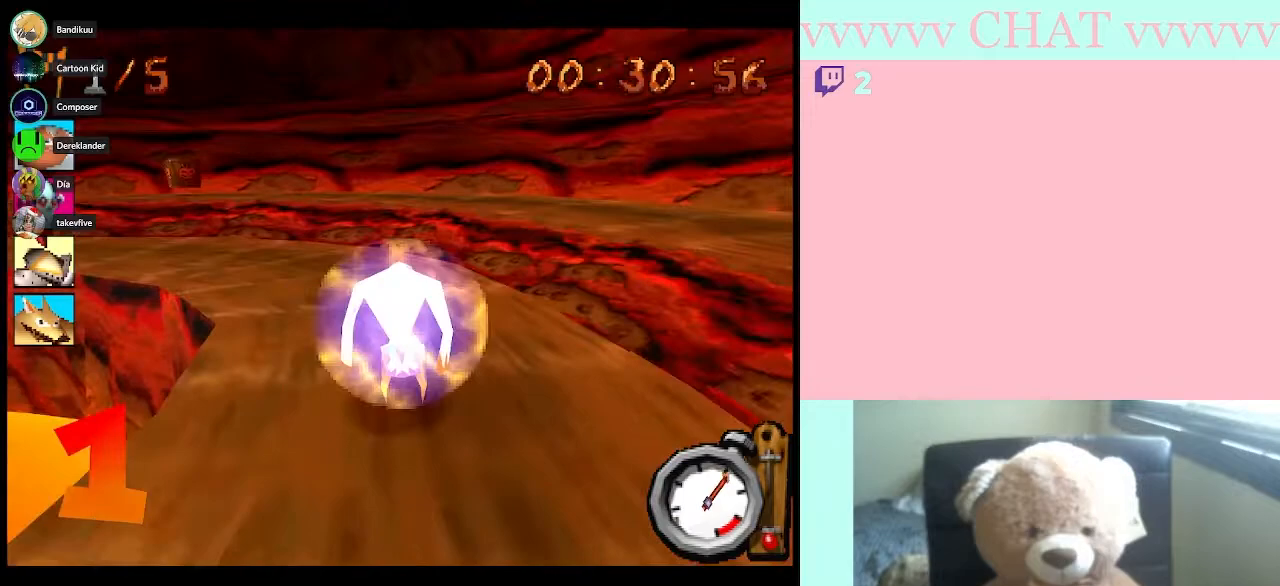
{"buttons": ["B", "R1"], "left_stick": "left", "events": [[67, "B", "up"], [67, "R1", "up"], [300, "B", "down"], [417, "R1", "down"]]}
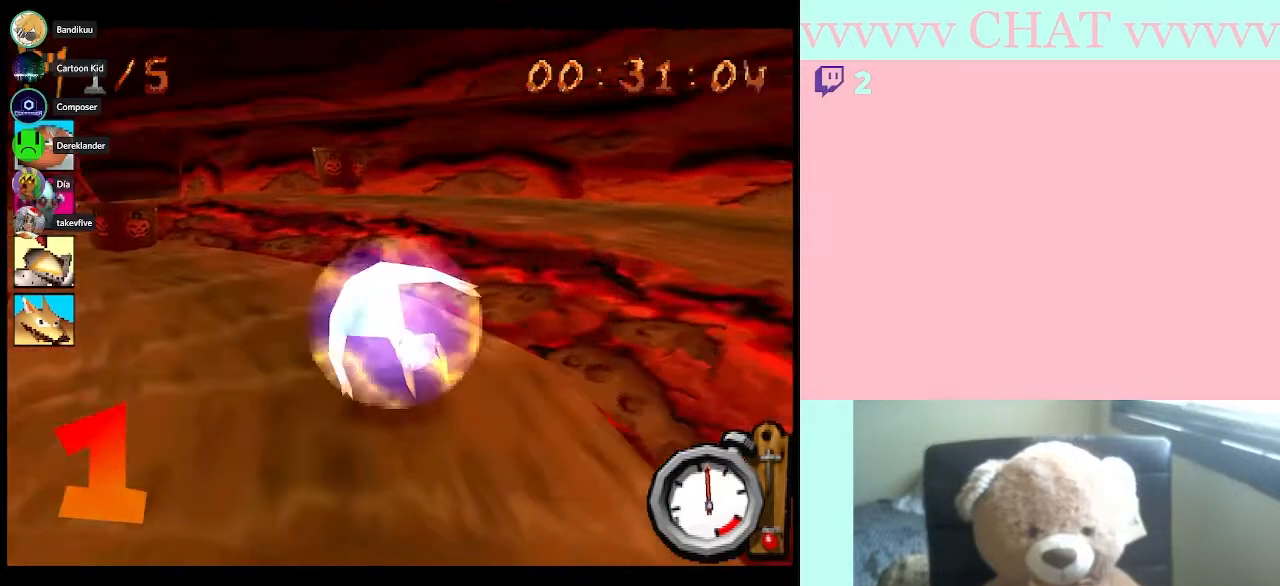
{"buttons": [], "left_stick": "left", "events": [[133, "R1", "up"], [167, "B", "up"]]}
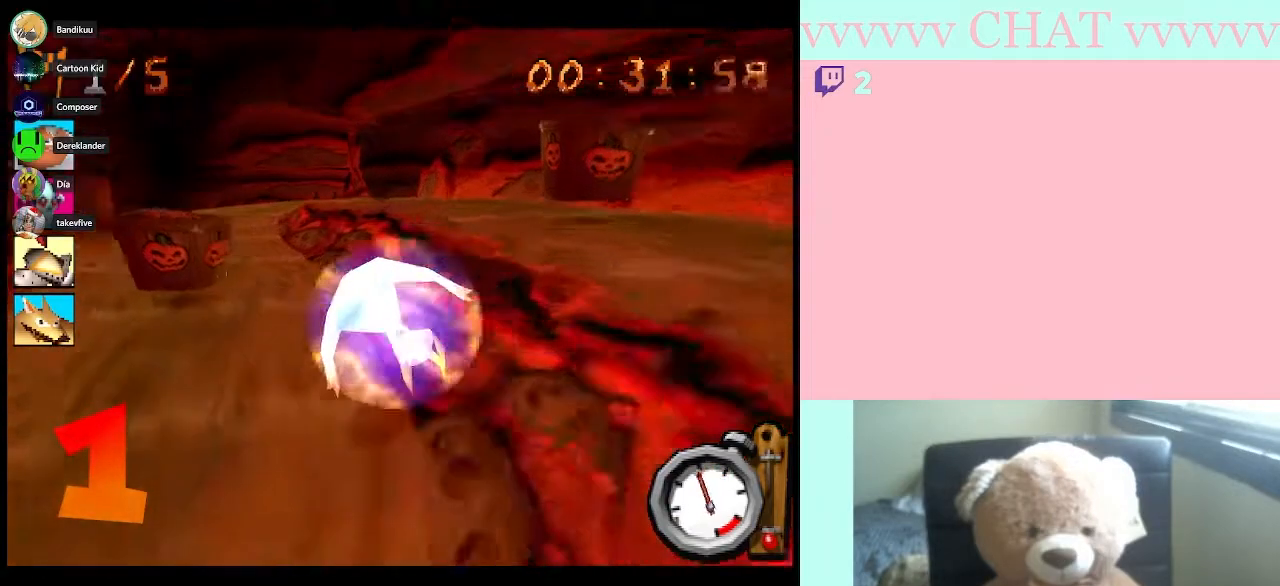
{"buttons": ["B", "R1"], "left_stick": "right", "events": [[100, "B", "down"], [317, "R1", "down"], [450, "left_stick", "center"], [500, "left_stick", "right"]]}
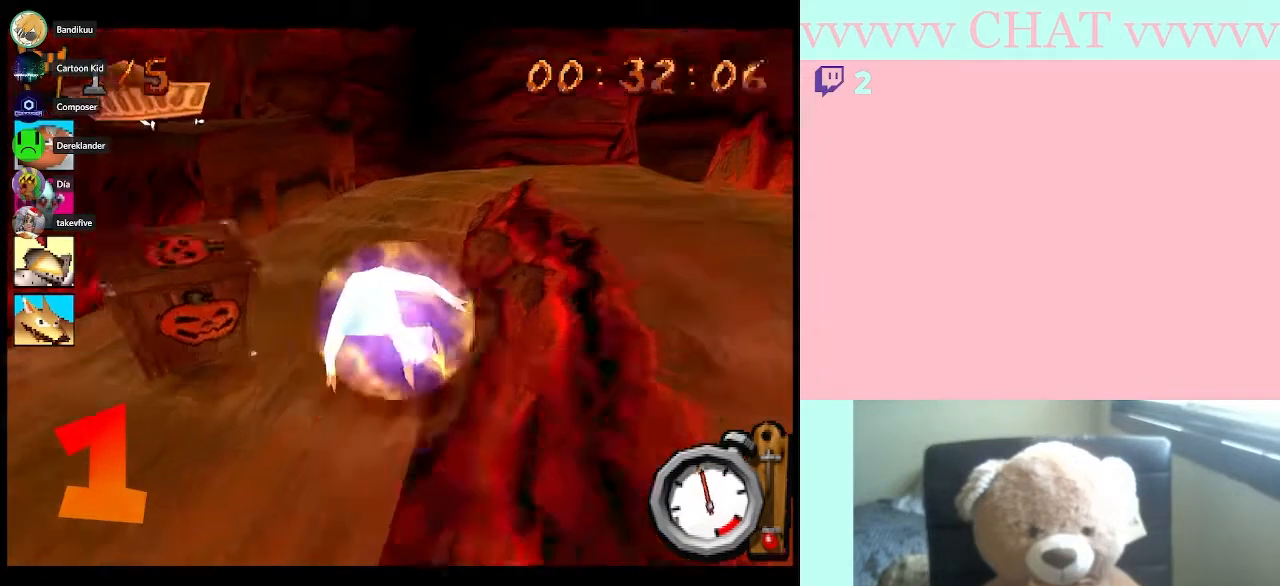
{"buttons": ["B", "R1"], "left_stick": "right", "events": [[167, "left_stick", "center"], [367, "left_stick", "right"]]}
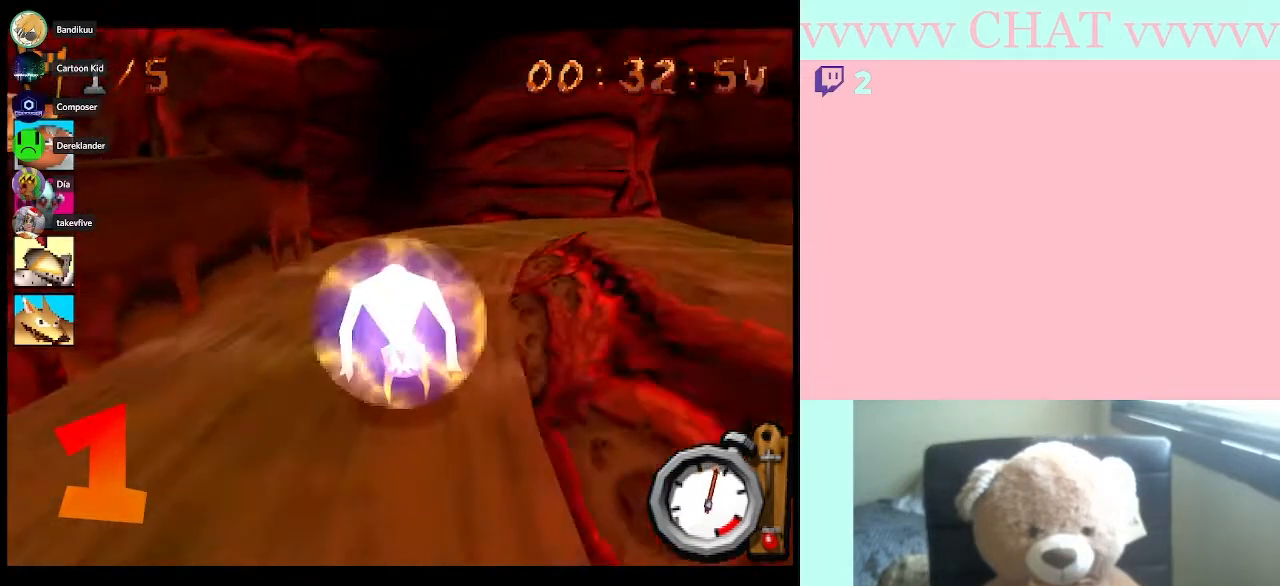
{"buttons": ["B", "R1"], "left_stick": "right", "events": []}
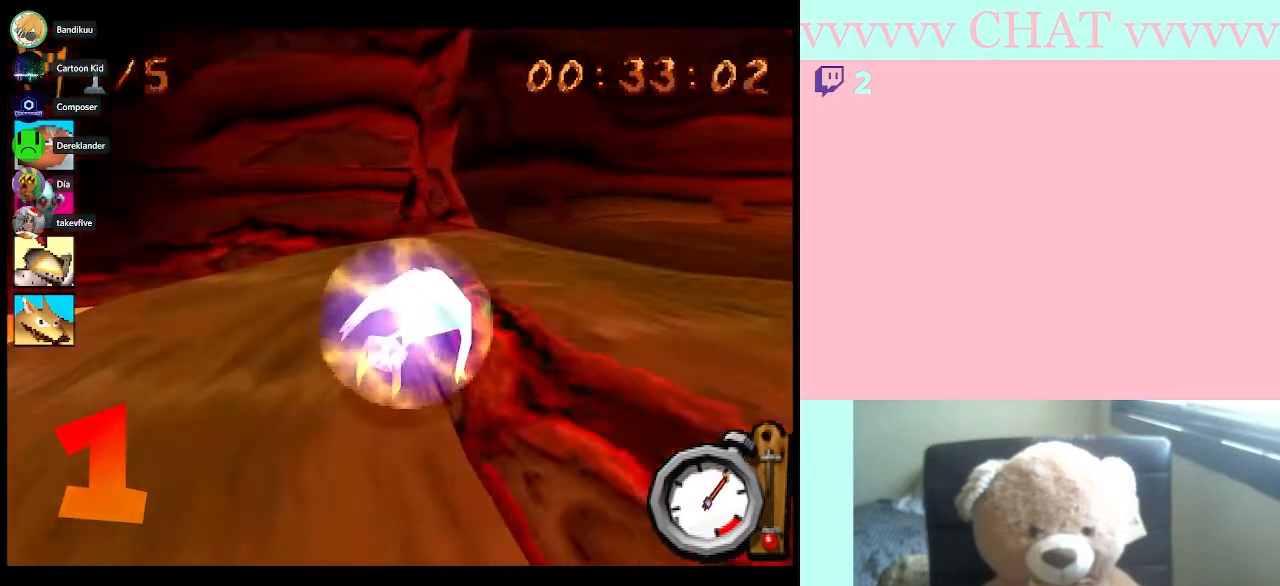
{"buttons": [], "left_stick": "right", "events": [[17, "left_stick", "center"], [200, "left_stick", "right"], [300, "B", "up"], [300, "R1", "up"]]}
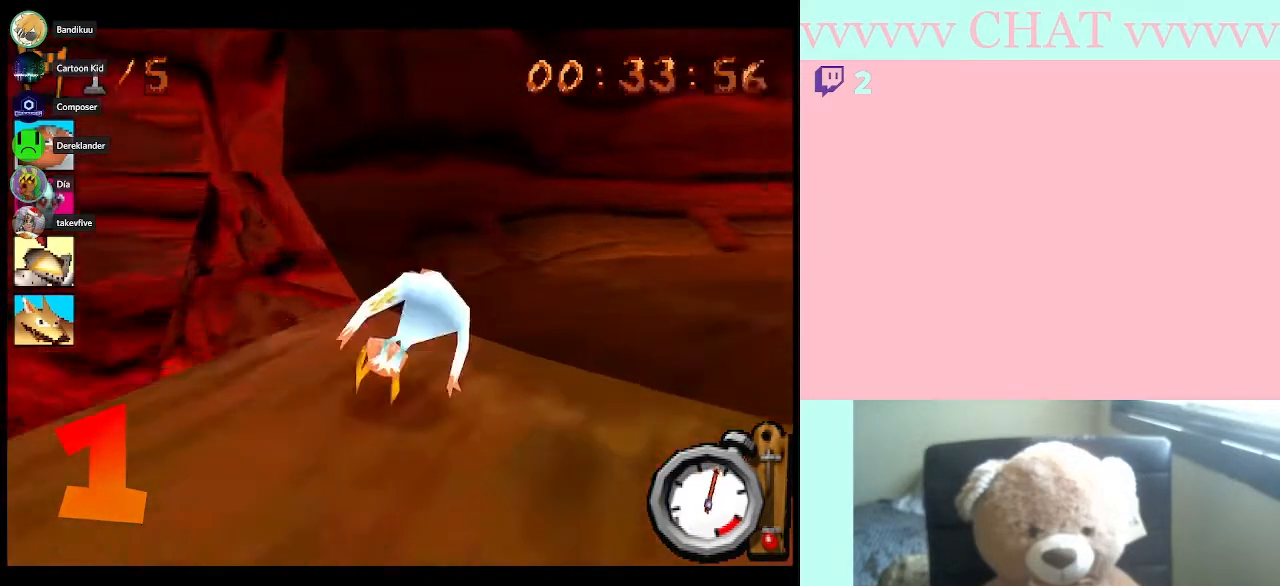
{"buttons": ["B", "R1"], "left_stick": "right", "events": [[200, "B", "down"], [483, "R1", "down"]]}
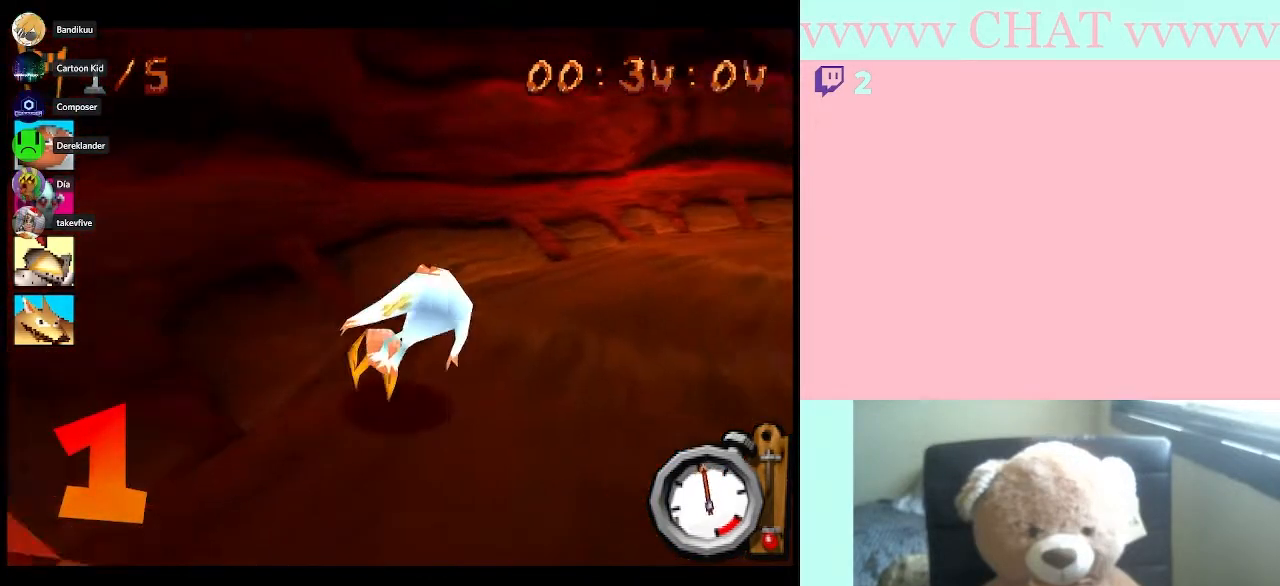
{"buttons": ["B"], "left_stick": "right", "events": [[300, "R1", "up"]]}
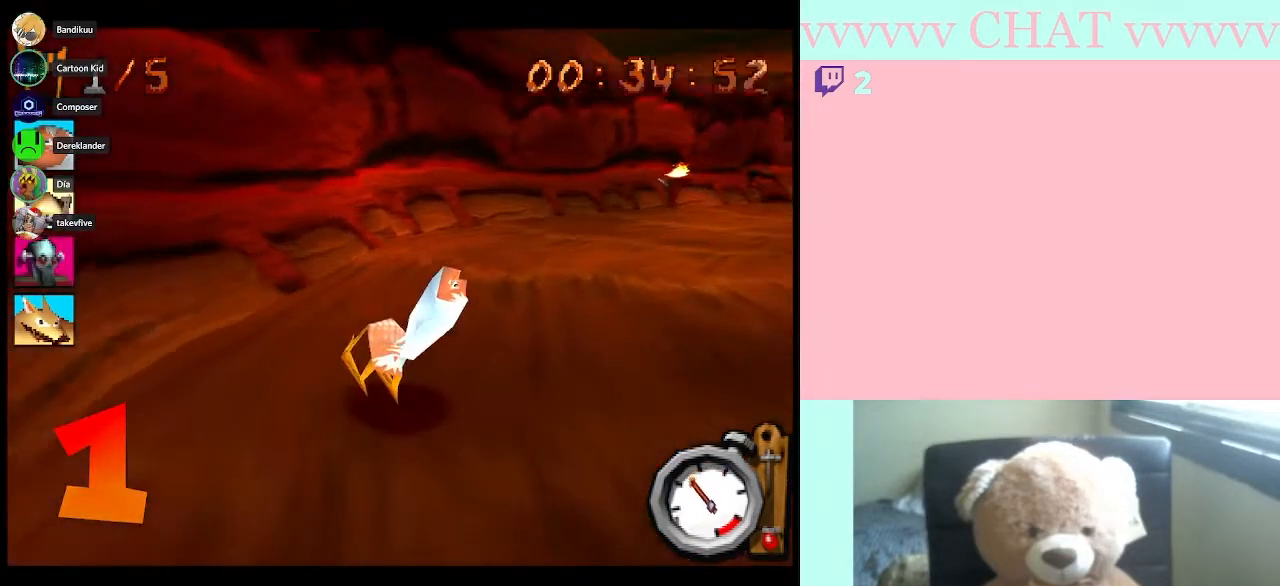
{"buttons": ["B"], "left_stick": "right", "events": [[250, "left_stick", "center"], [450, "left_stick", "right"]]}
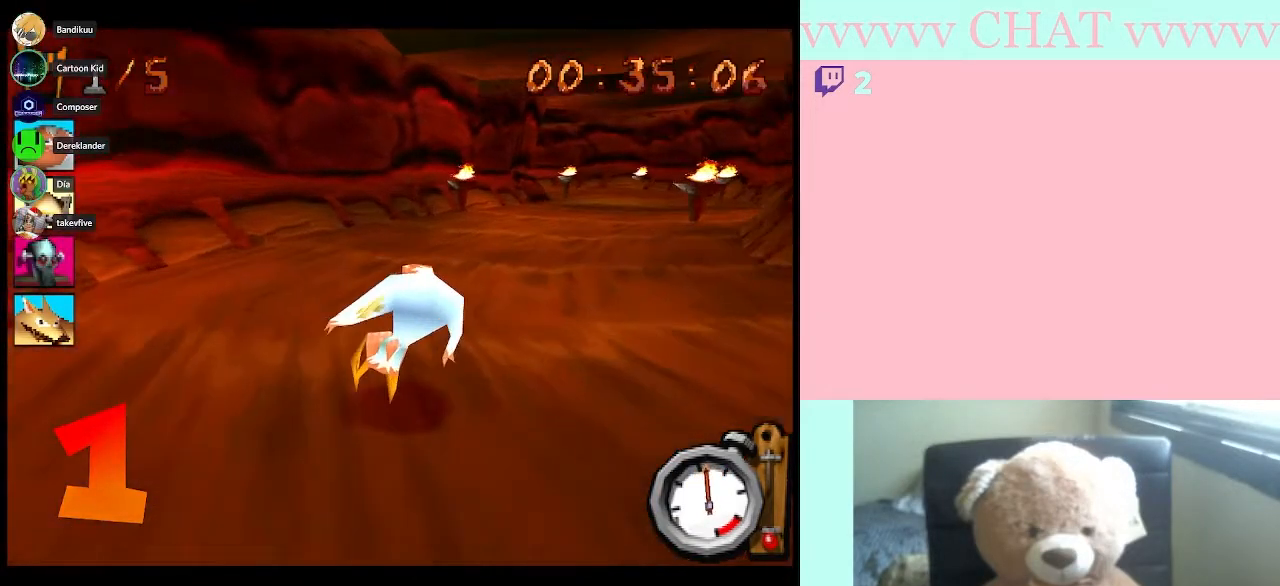
{"buttons": ["B"], "left_stick": "center", "events": [[350, "left_stick", "center"]]}
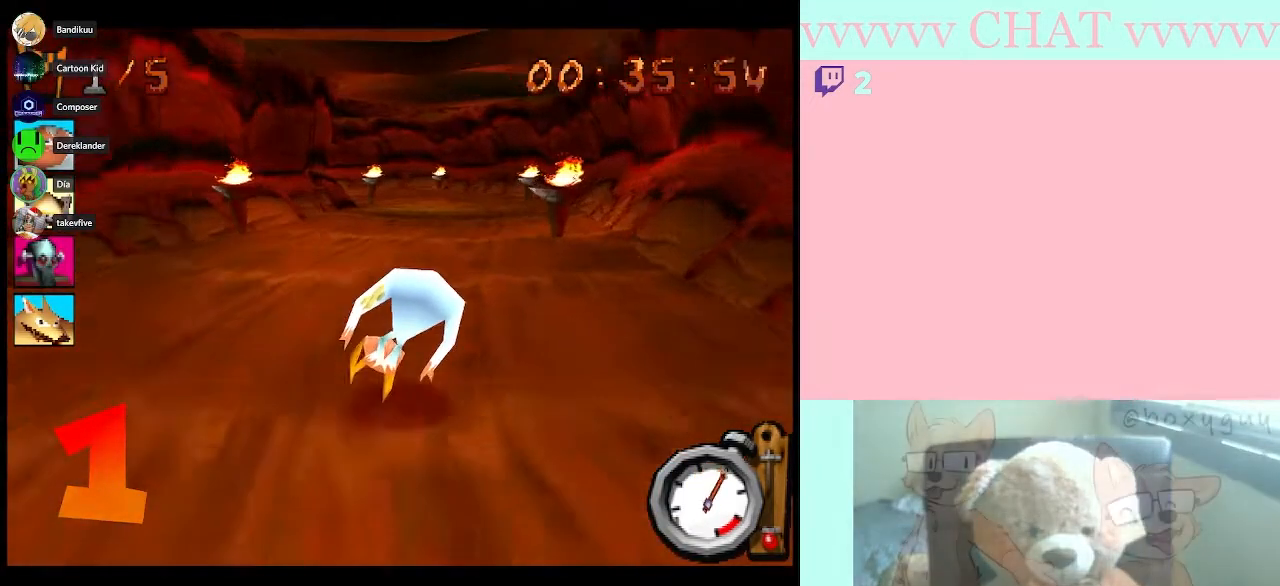
{"buttons": ["B"], "left_stick": "center", "events": [[317, "left_stick", "right"], [450, "left_stick", "center"]]}
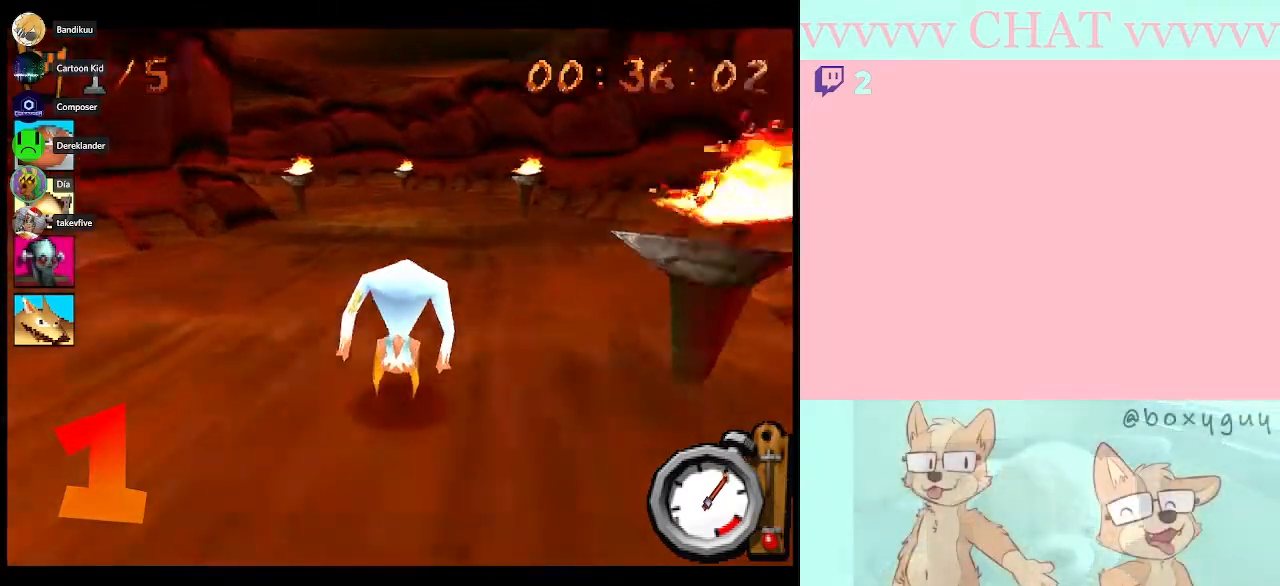
{"buttons": [], "left_stick": "left", "events": [[233, "left_stick", "left"], [450, "B", "up"]]}
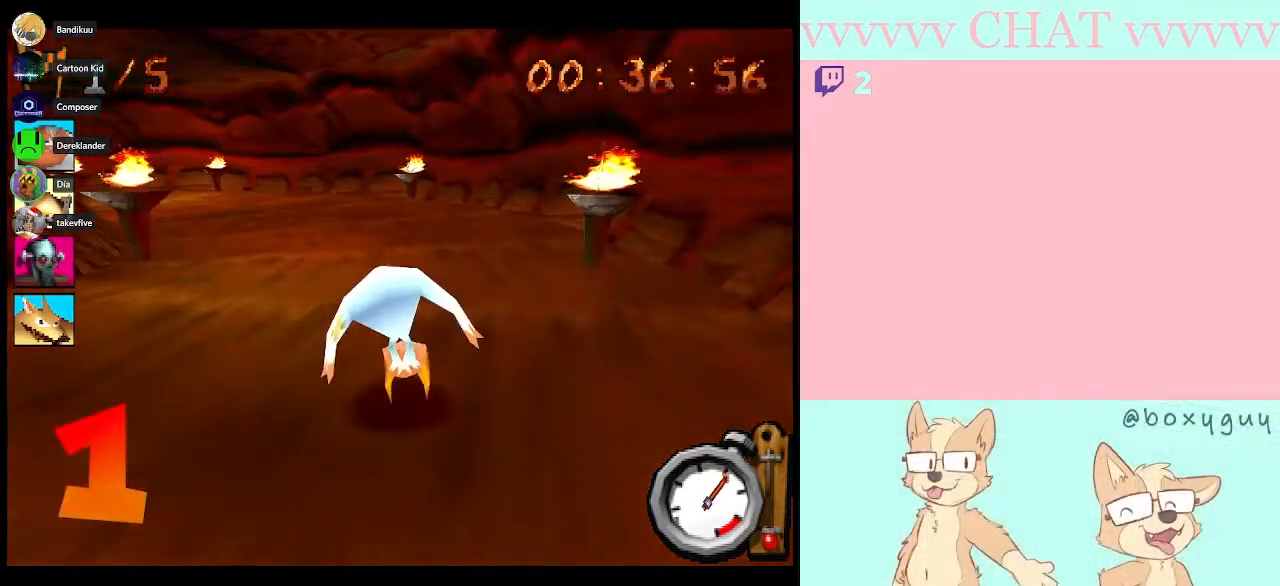
{"buttons": ["B"], "left_stick": "left", "events": [[100, "B", "down"]]}
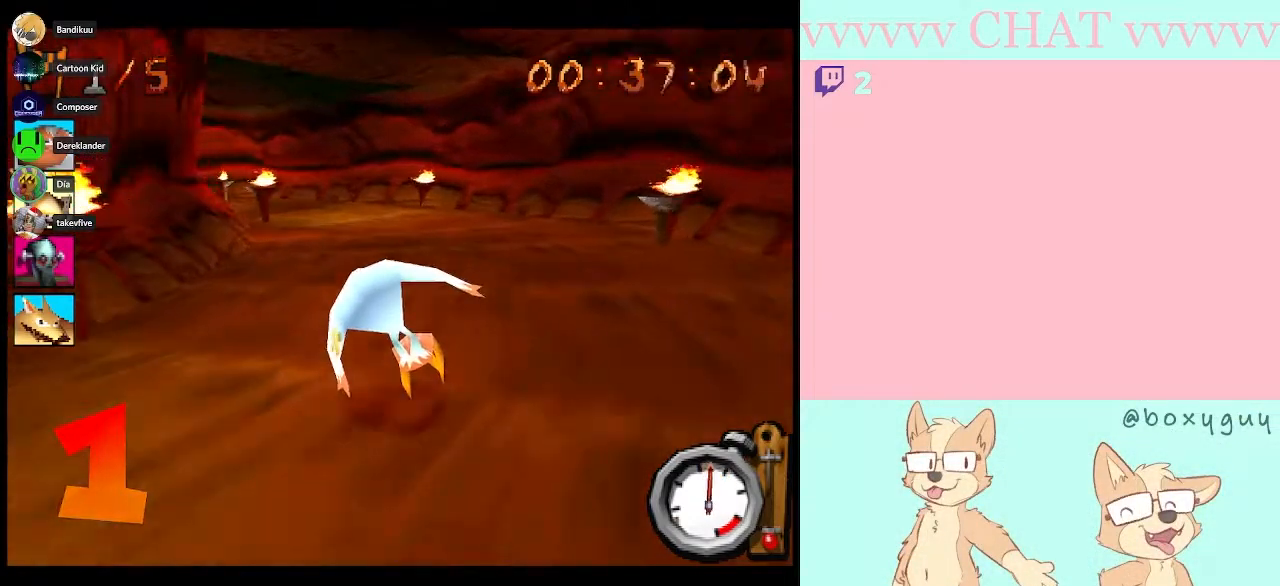
{"buttons": ["B"], "left_stick": "left", "events": [[100, "left_stick", "center"], [167, "left_stick", "right"], [317, "left_stick", "center"], [500, "left_stick", "left"]]}
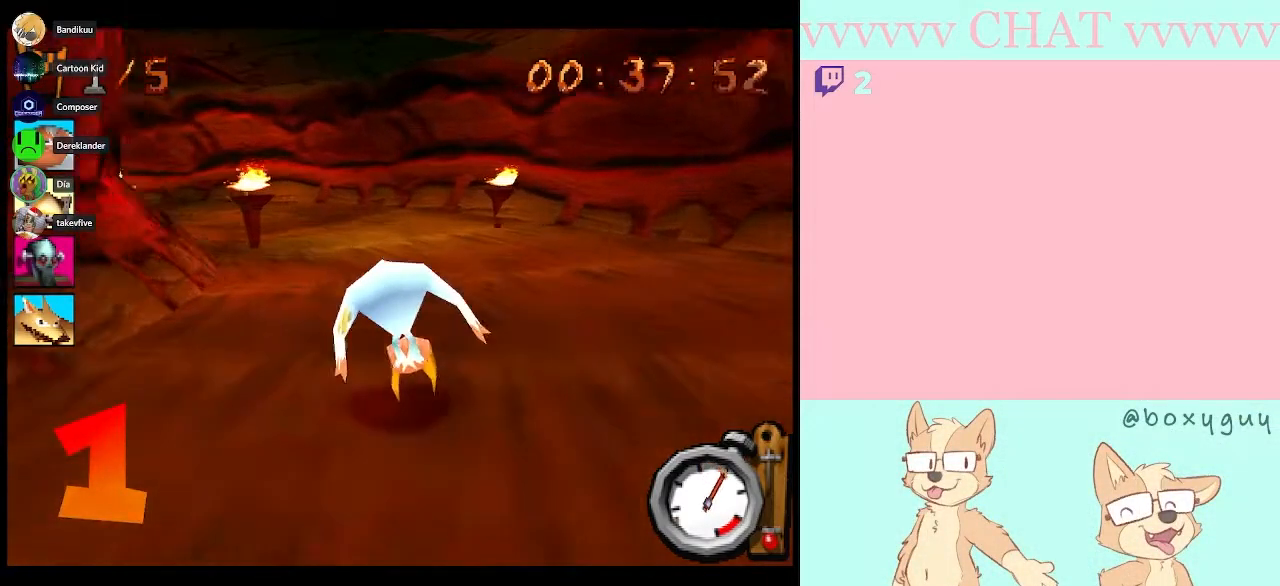
{"buttons": ["B"], "left_stick": "left", "events": []}
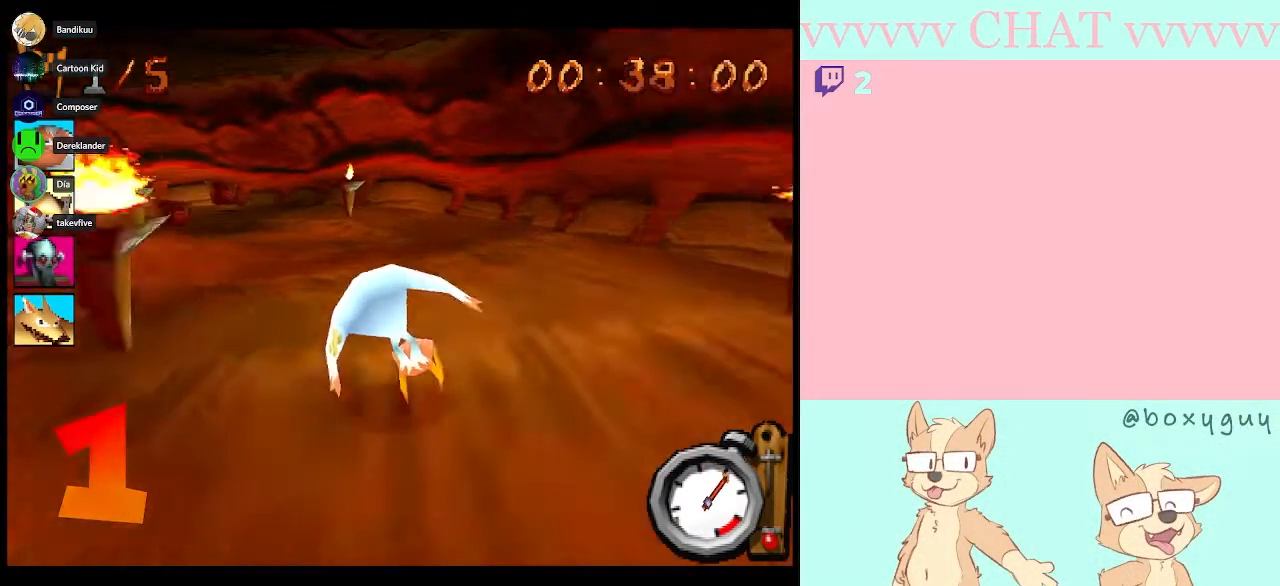
{"buttons": ["B"], "left_stick": "left", "events": [[267, "B", "up"], [417, "B", "down"]]}
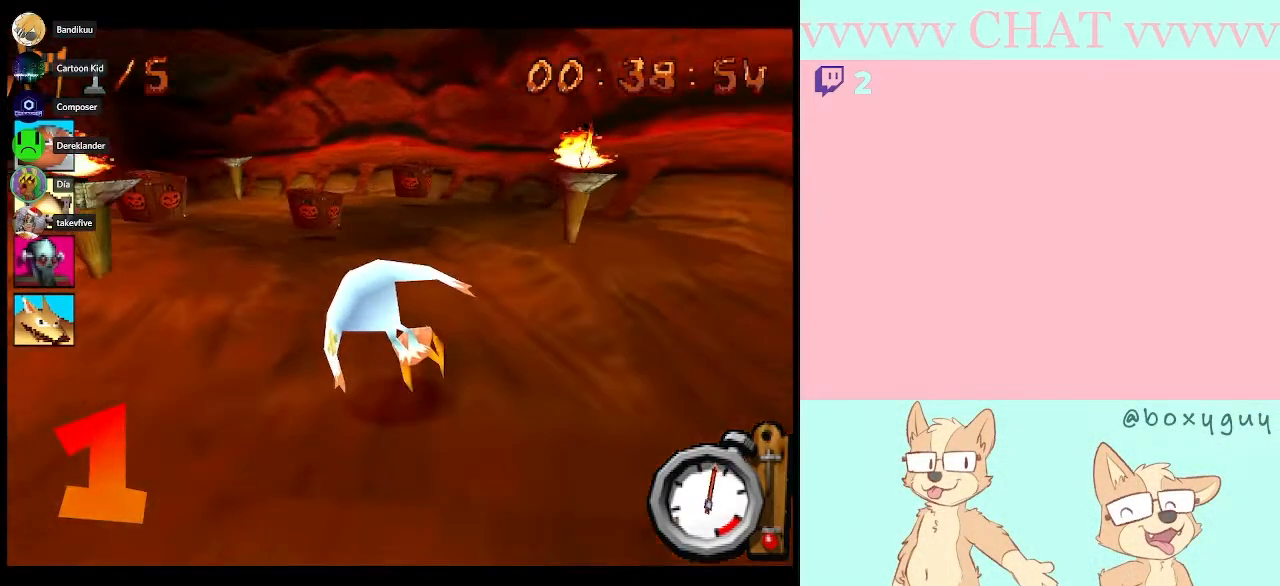
{"buttons": ["B"], "left_stick": "left", "events": []}